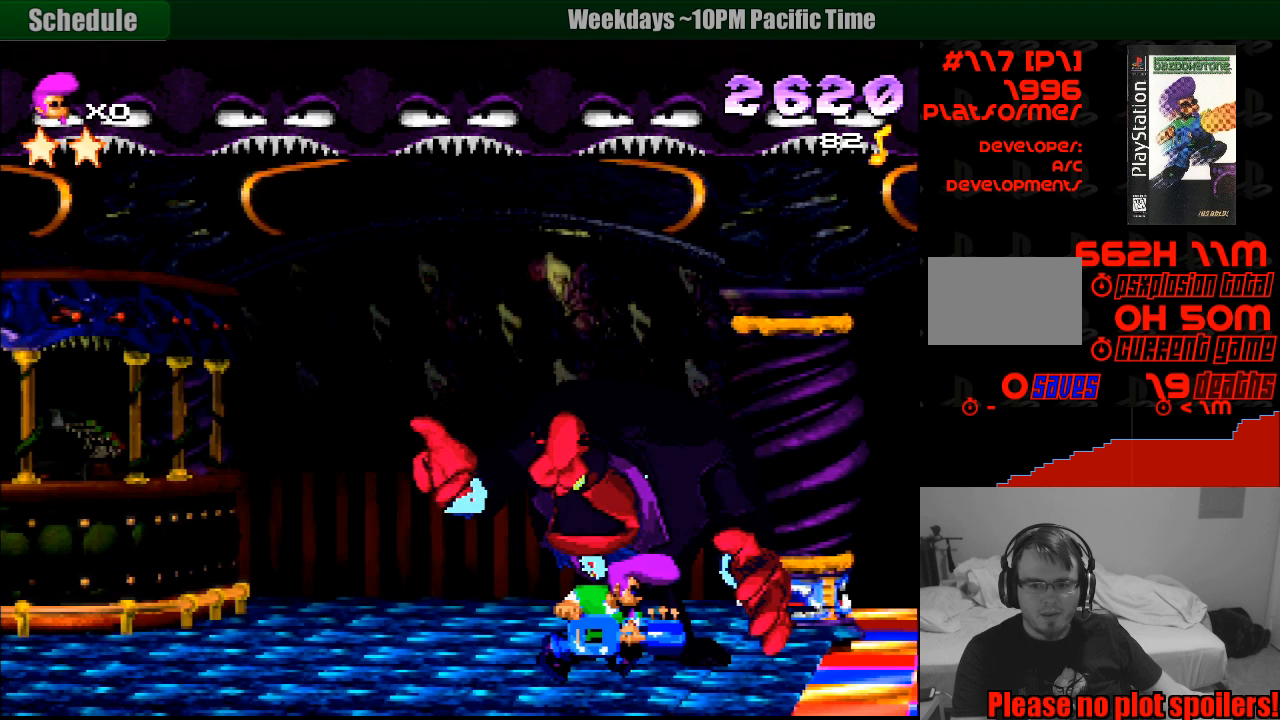
Gameplay with a controller (PlayStation layout); each line is a JSON object with the inputs held at the frame after it. "events" lists button and stick changes between this image and that frame as [ms after this image, input, new state], when the widget could be followed in between. Not read: L3 R3.
{"buttons": ["DPAD_RIGHT"], "events": []}
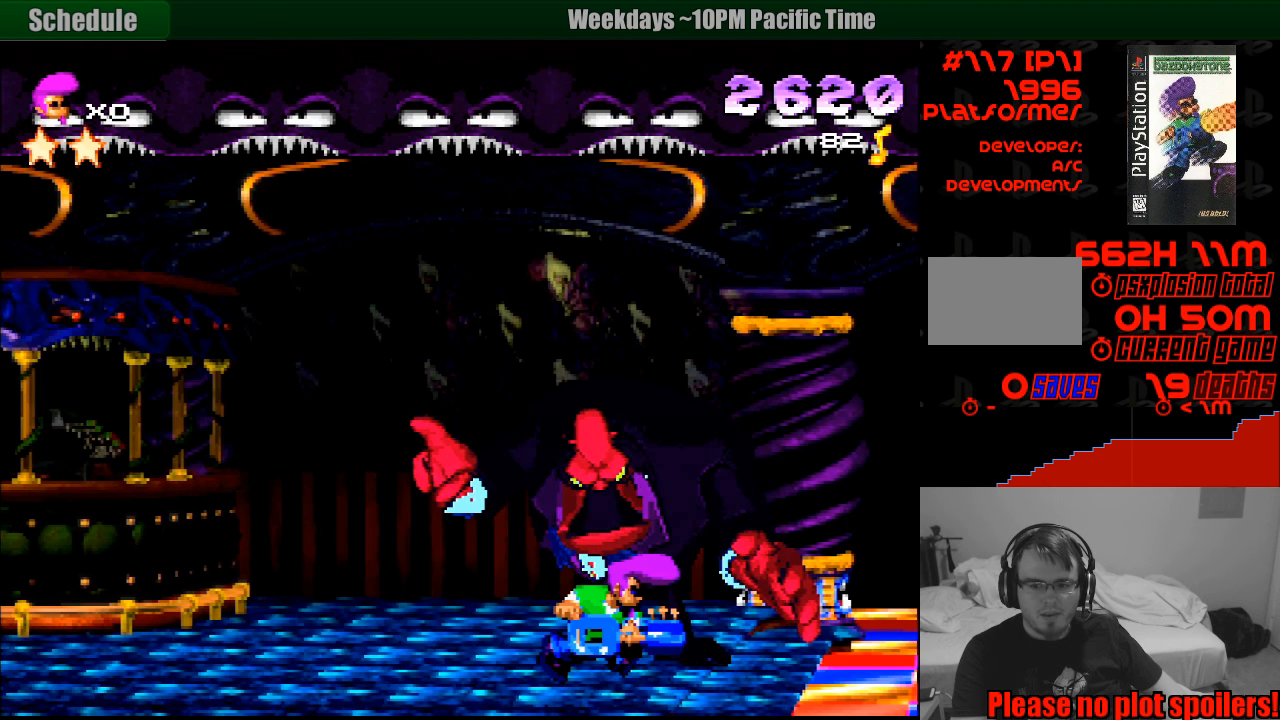
{"buttons": ["DPAD_RIGHT"], "events": [[167, "R1", "down"], [300, "DPAD_DOWN", "down"], [300, "R1", "up"], [417, "DPAD_DOWN", "up"]]}
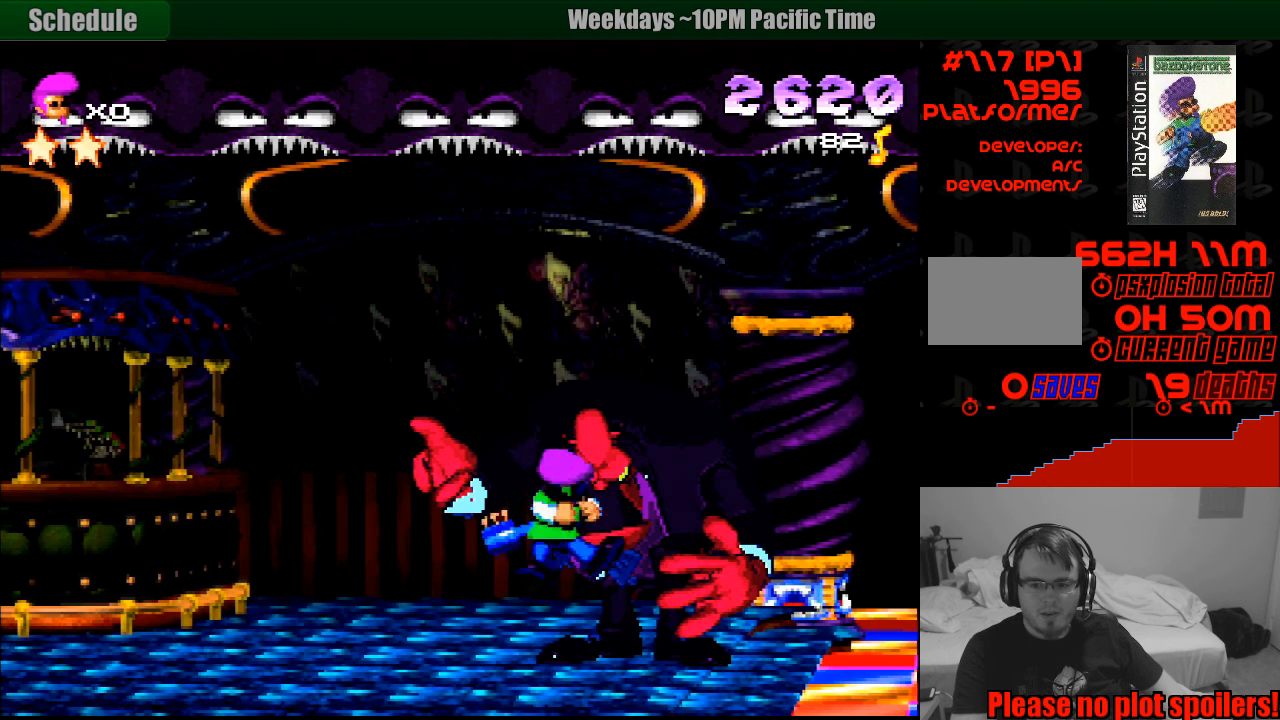
{"buttons": [], "events": [[417, "DPAD_RIGHT", "up"]]}
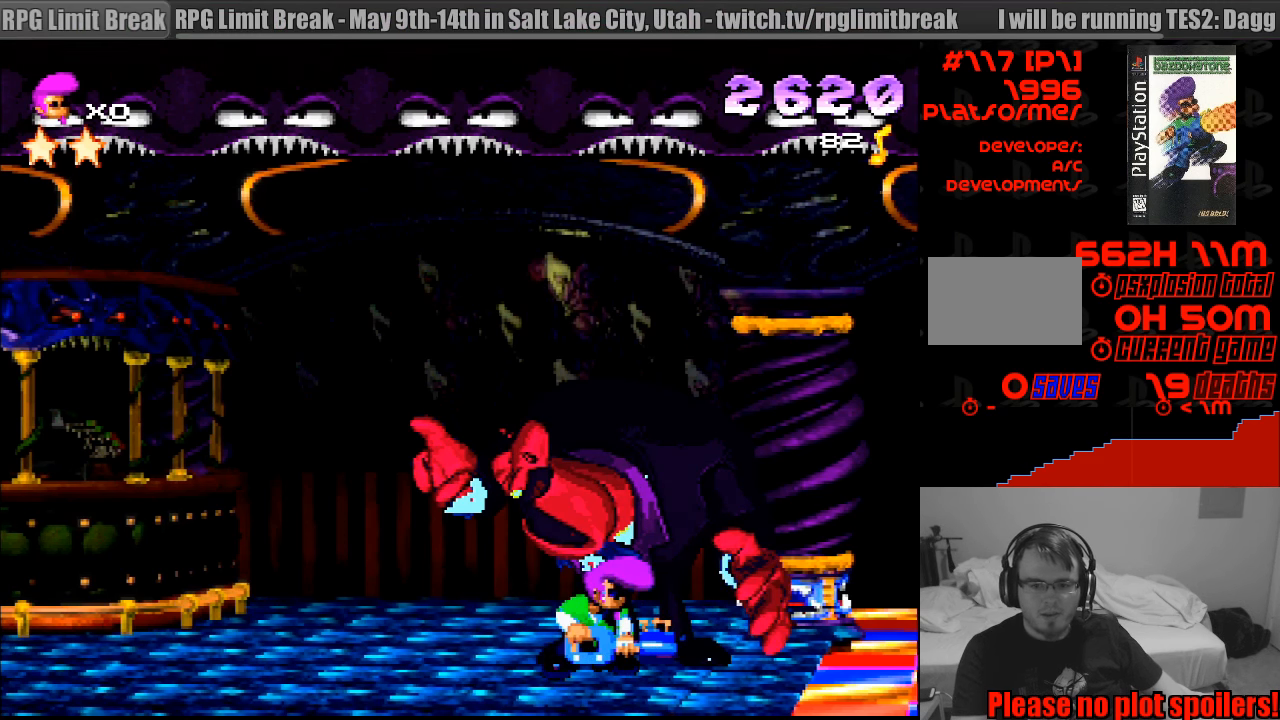
{"buttons": ["DPAD_RIGHT"], "events": [[317, "DPAD_RIGHT", "down"]]}
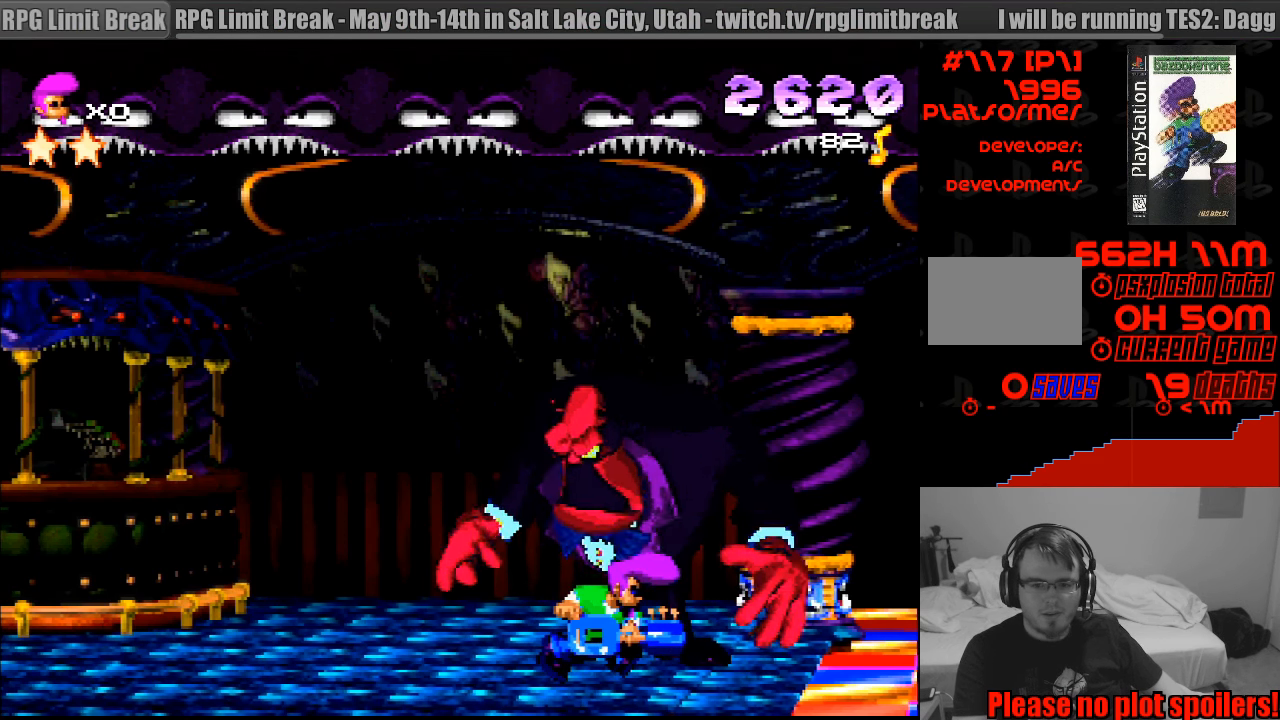
{"buttons": ["DPAD_RIGHT"], "events": []}
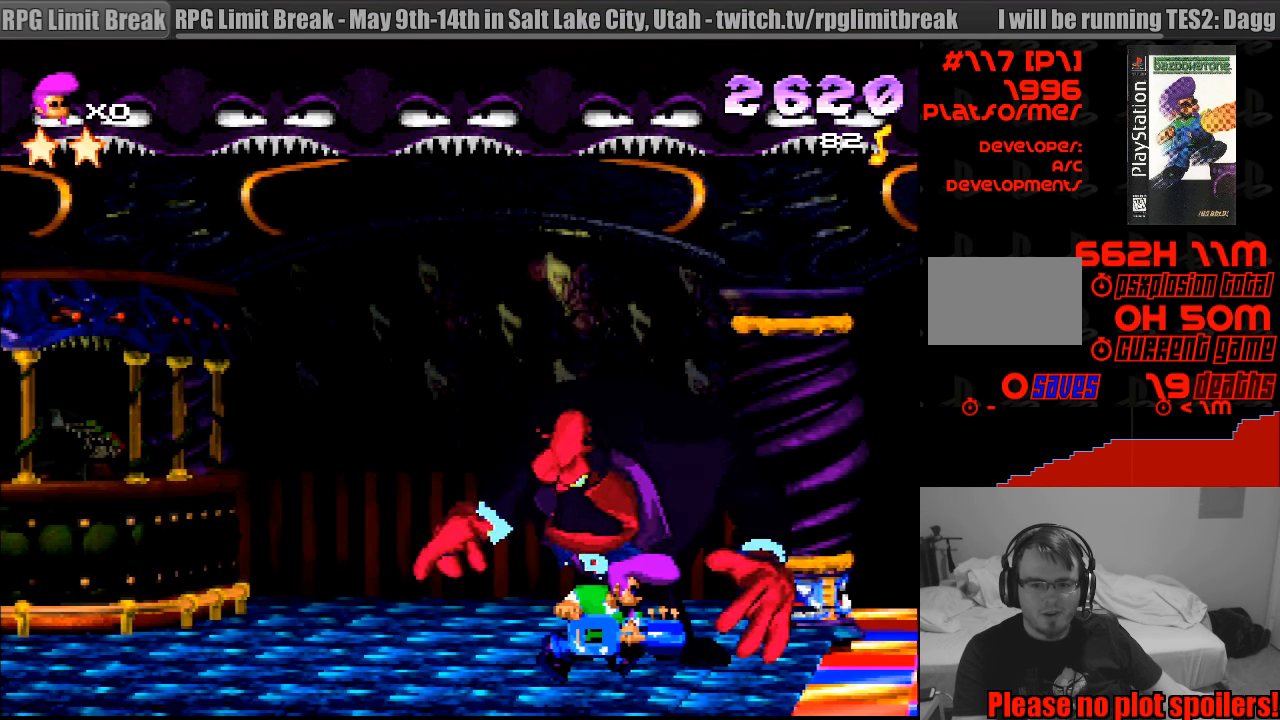
{"buttons": ["DPAD_RIGHT"], "events": []}
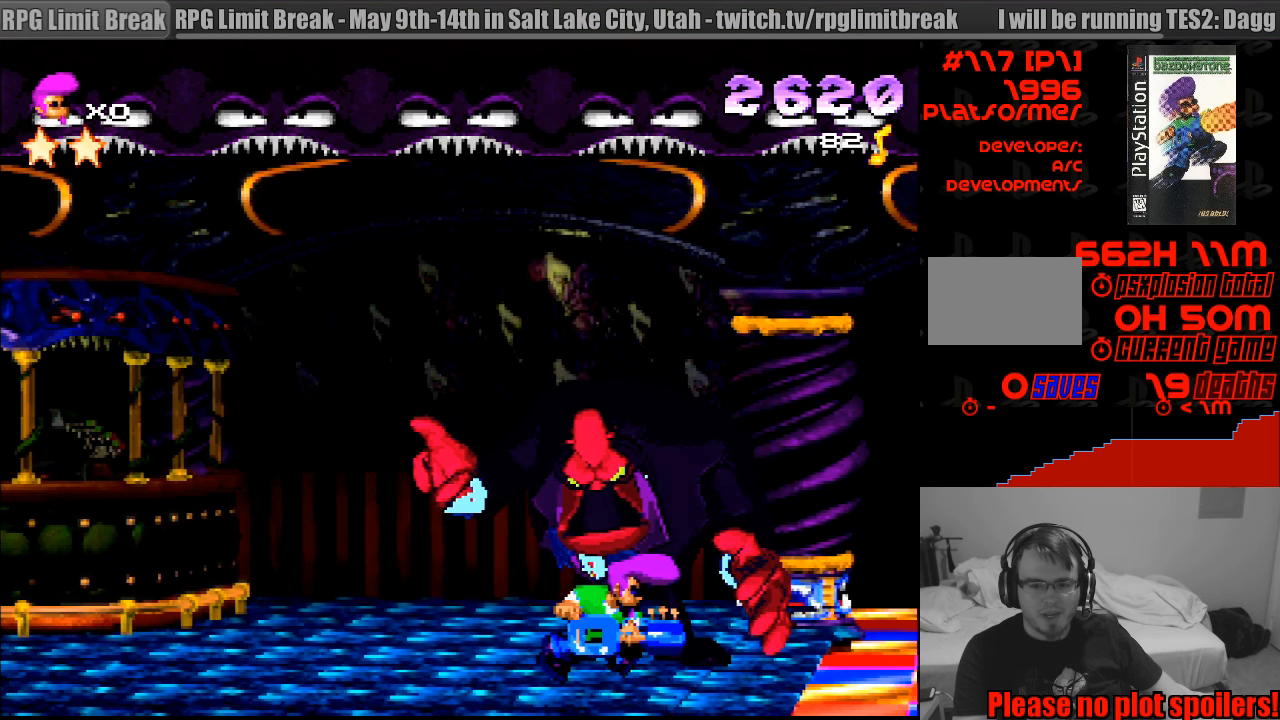
{"buttons": ["DPAD_RIGHT"], "events": []}
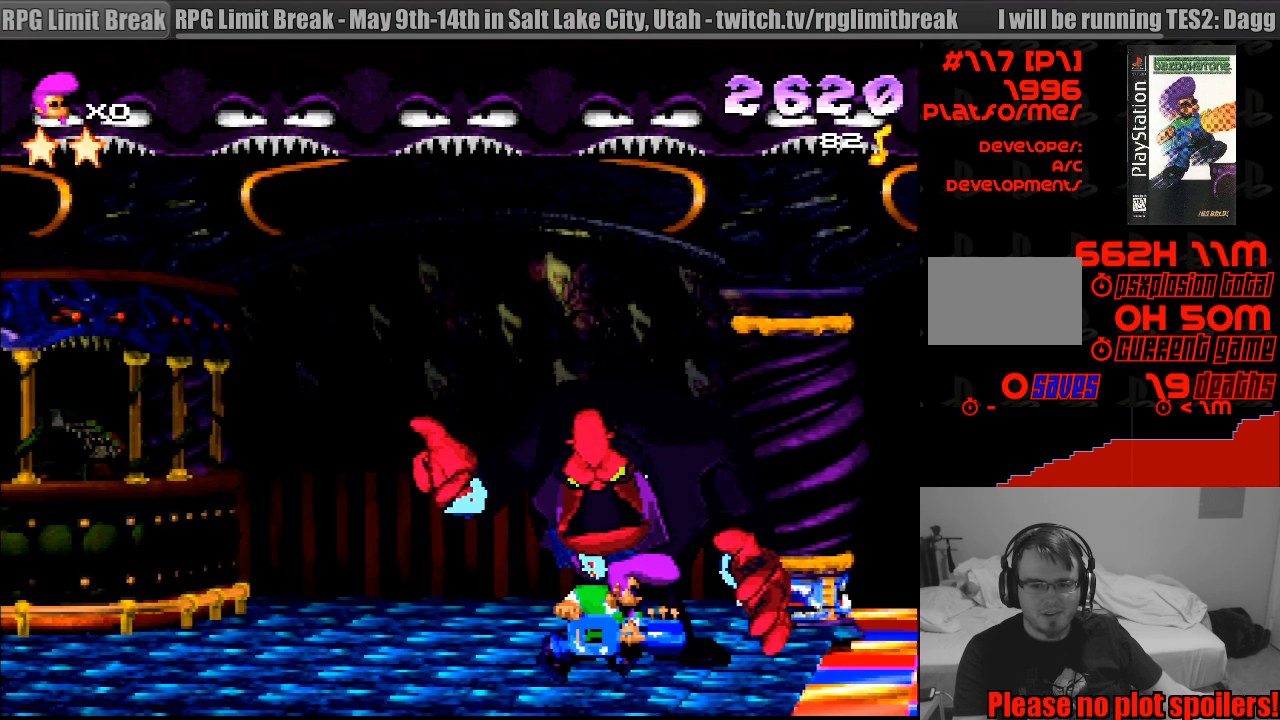
{"buttons": ["DPAD_RIGHT"], "events": []}
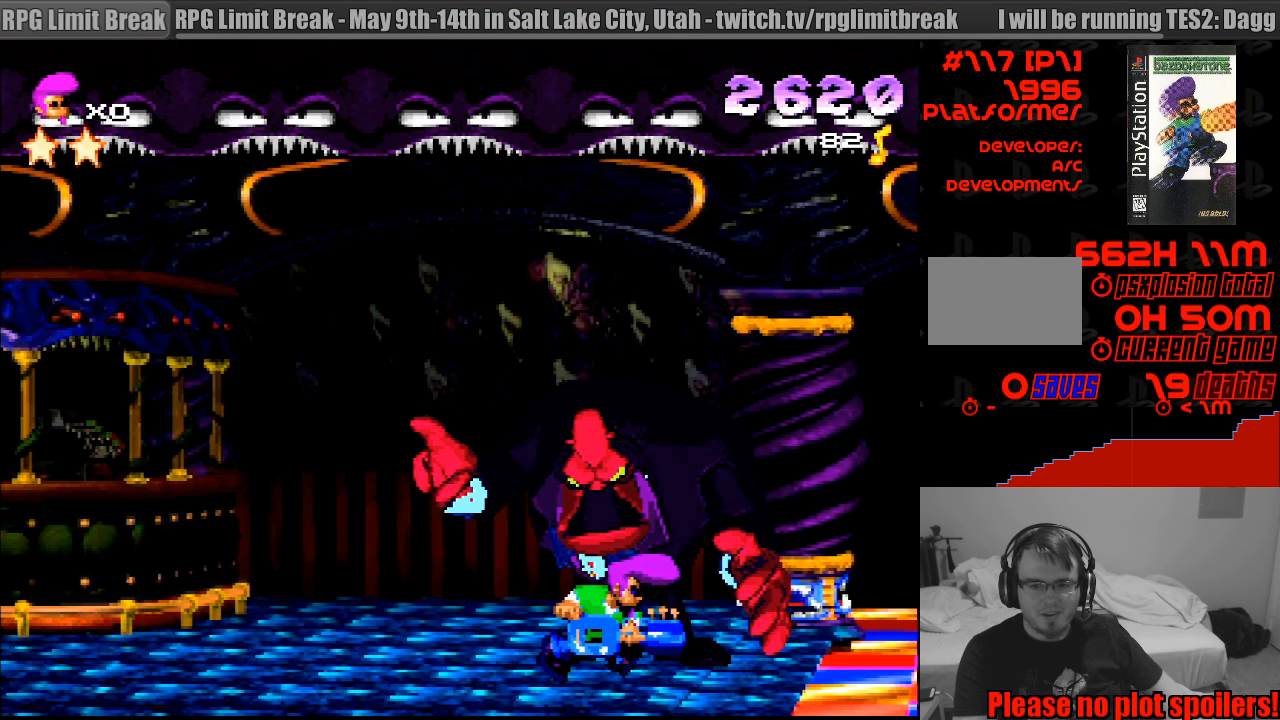
{"buttons": ["DPAD_RIGHT"], "events": []}
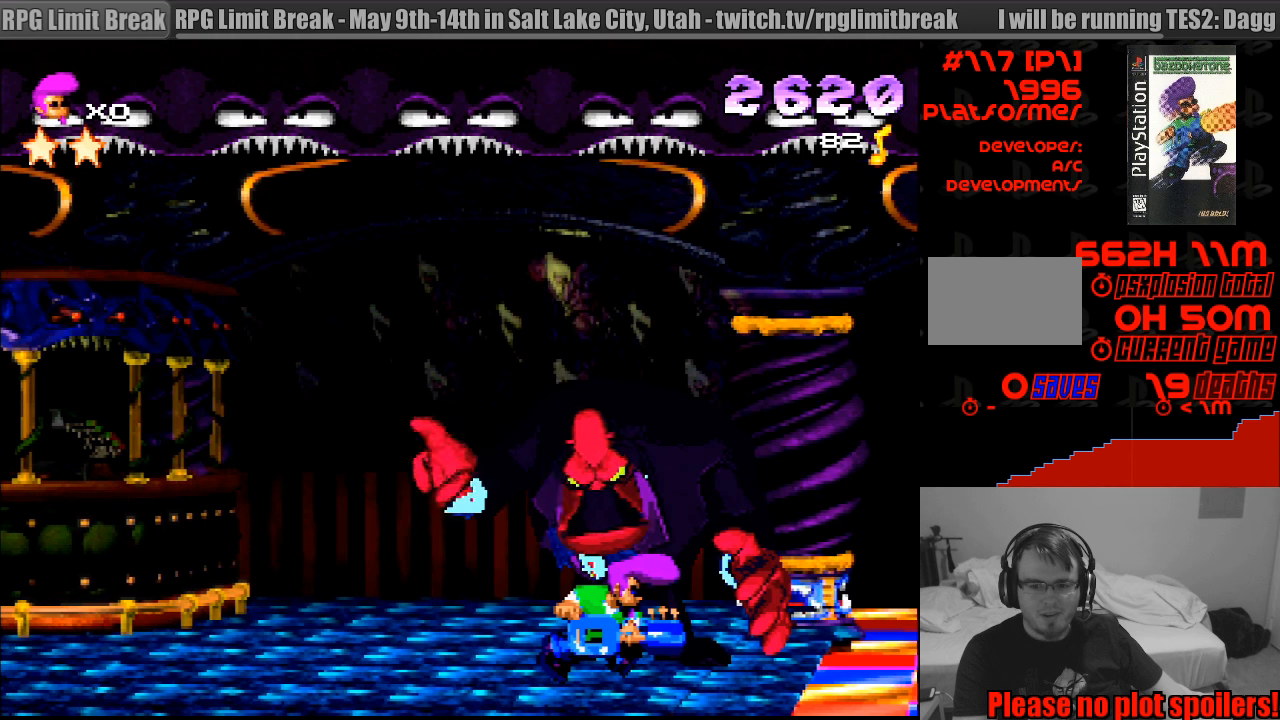
{"buttons": ["DPAD_RIGHT"], "events": []}
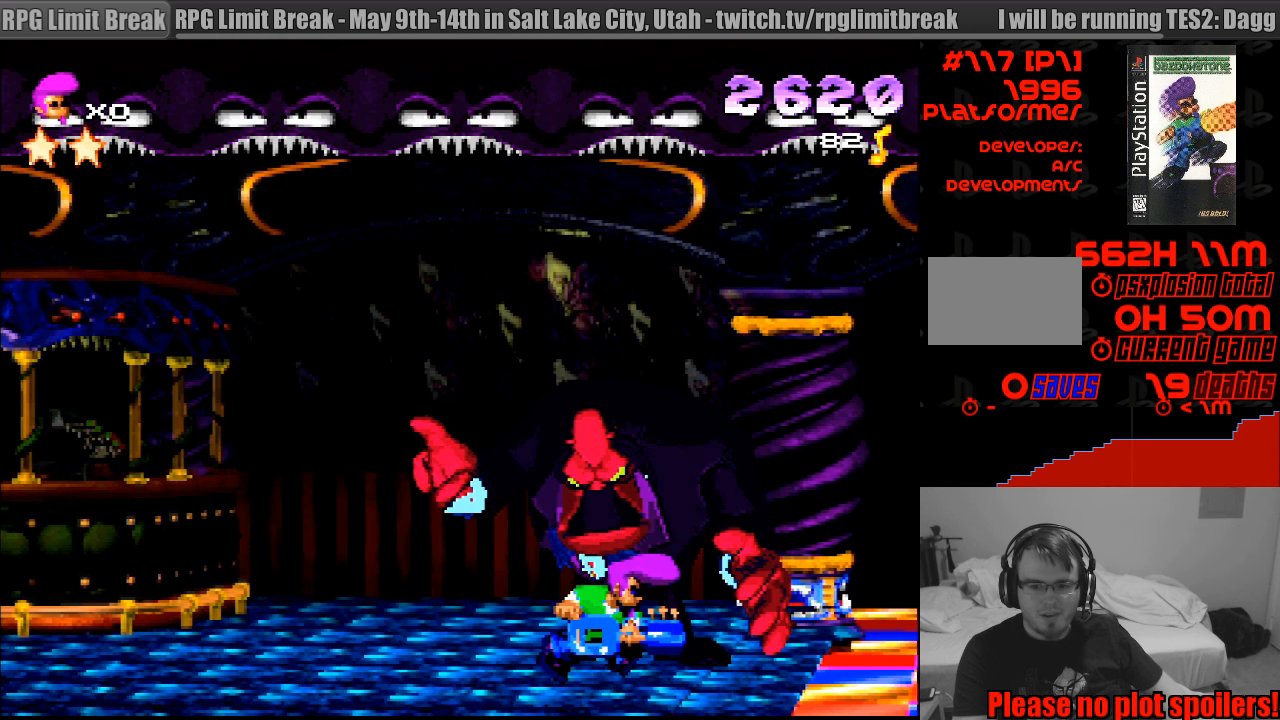
{"buttons": ["DPAD_RIGHT"], "events": []}
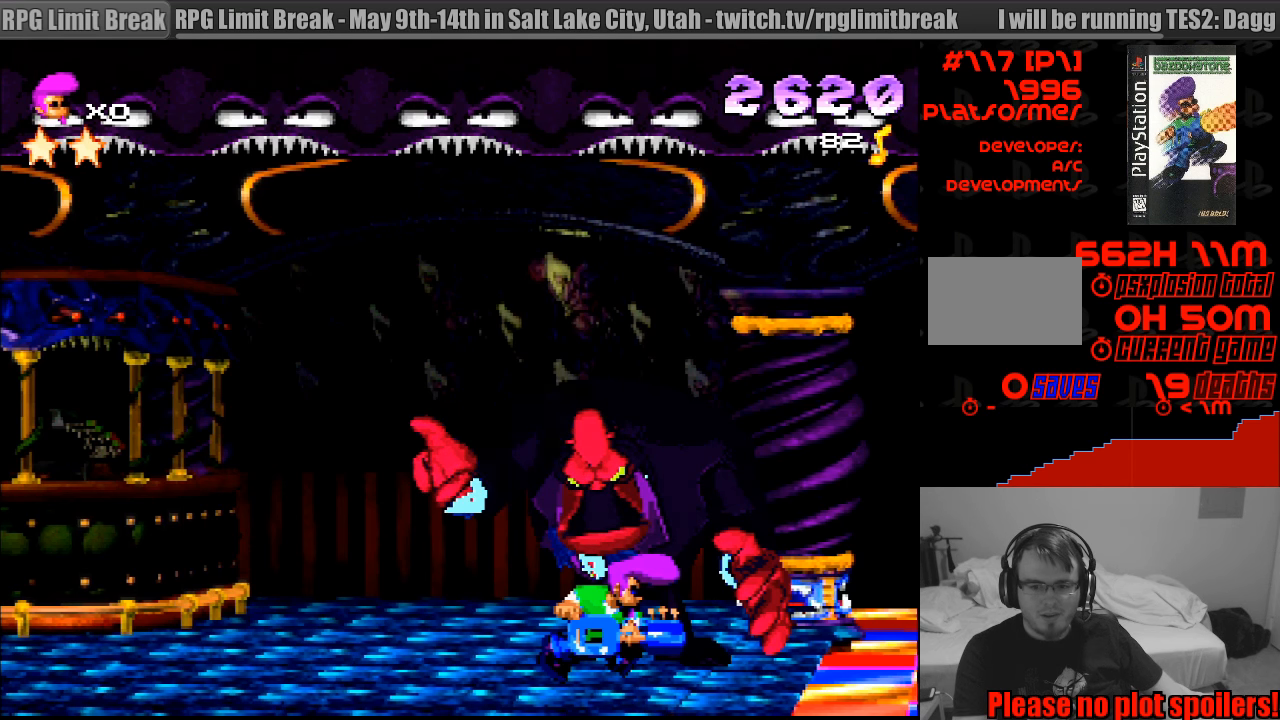
{"buttons": ["DPAD_RIGHT"], "events": []}
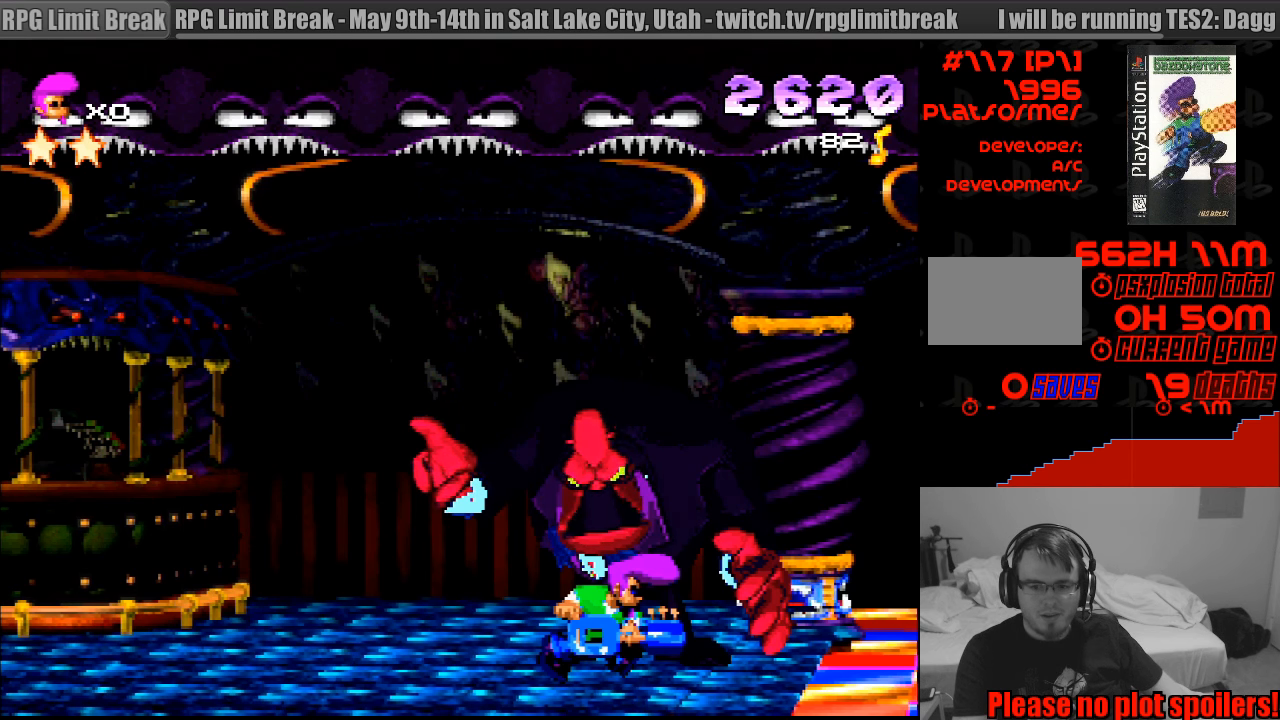
{"buttons": ["R1", "DPAD_RIGHT"], "events": [[500, "R1", "down"]]}
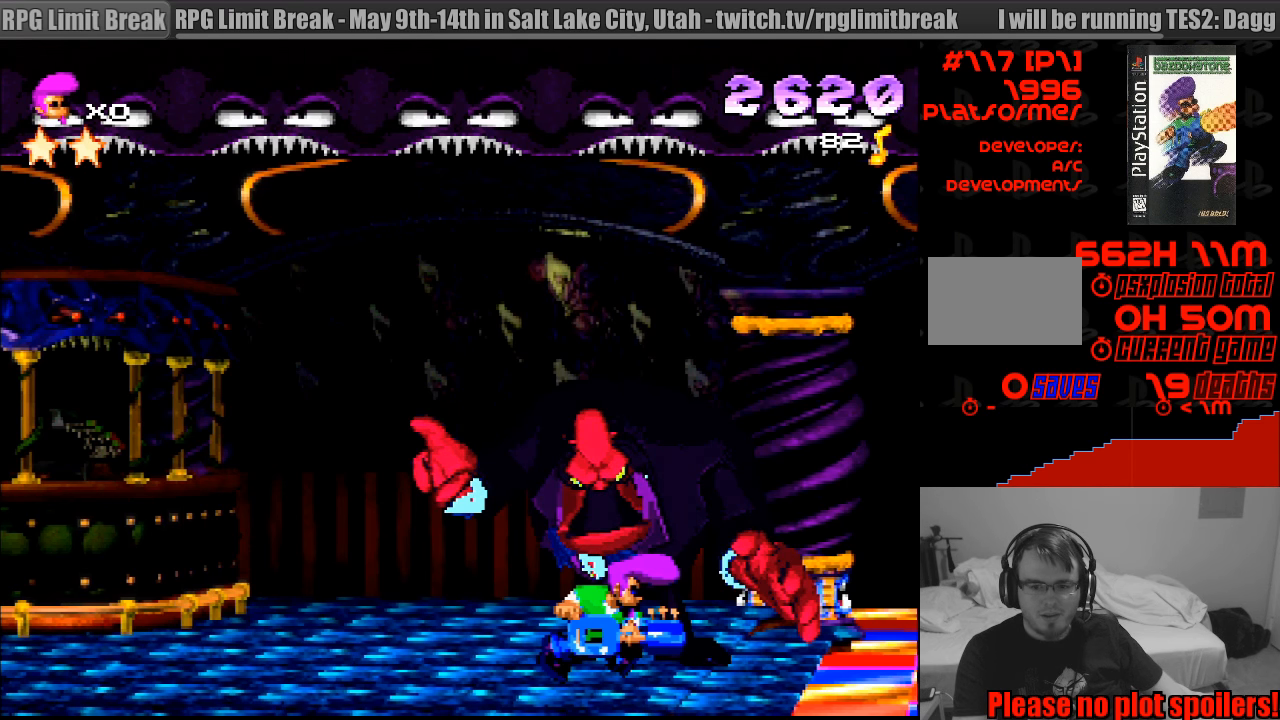
{"buttons": ["DPAD_RIGHT"], "events": [[167, "R1", "up"]]}
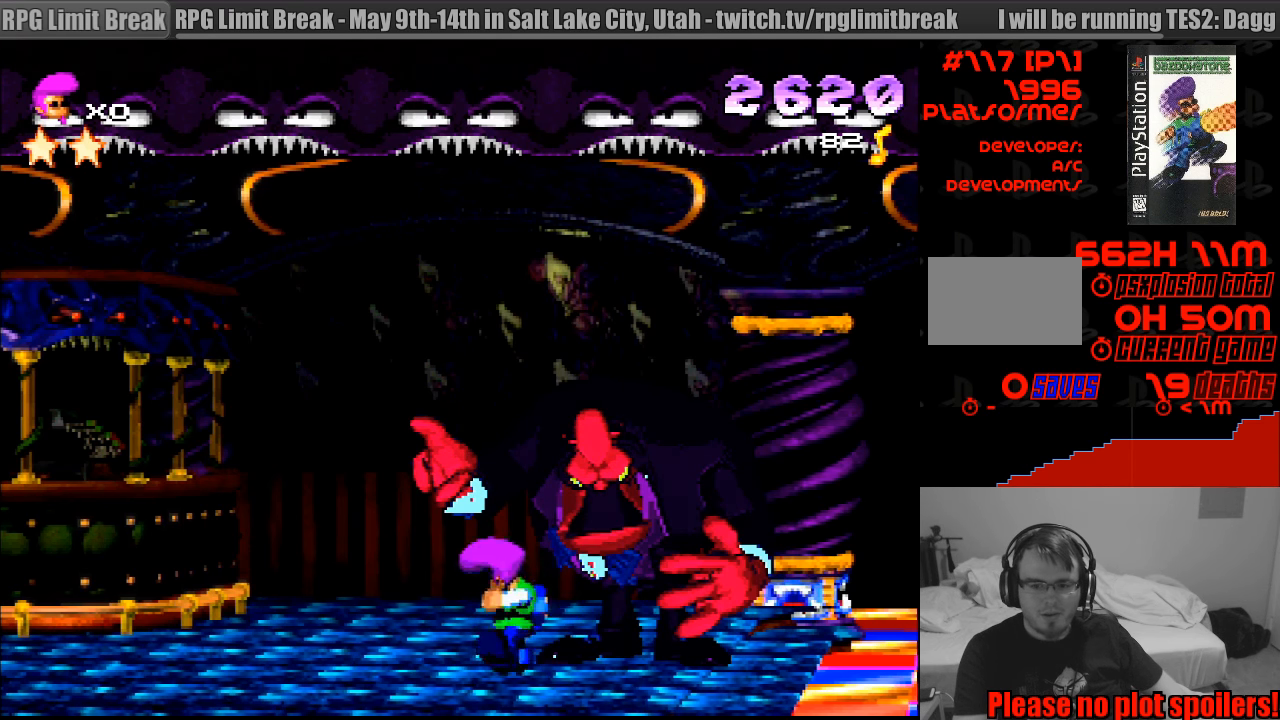
{"buttons": ["DPAD_RIGHT"], "events": []}
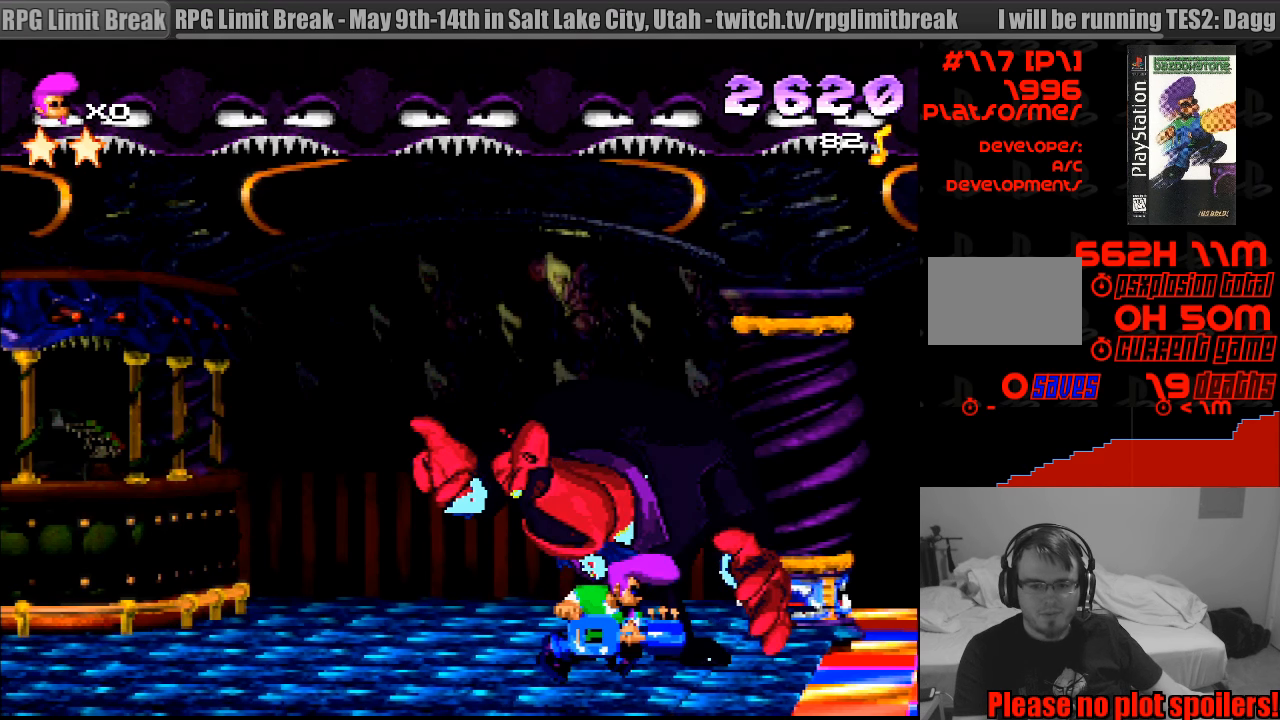
{"buttons": ["DPAD_RIGHT"], "events": []}
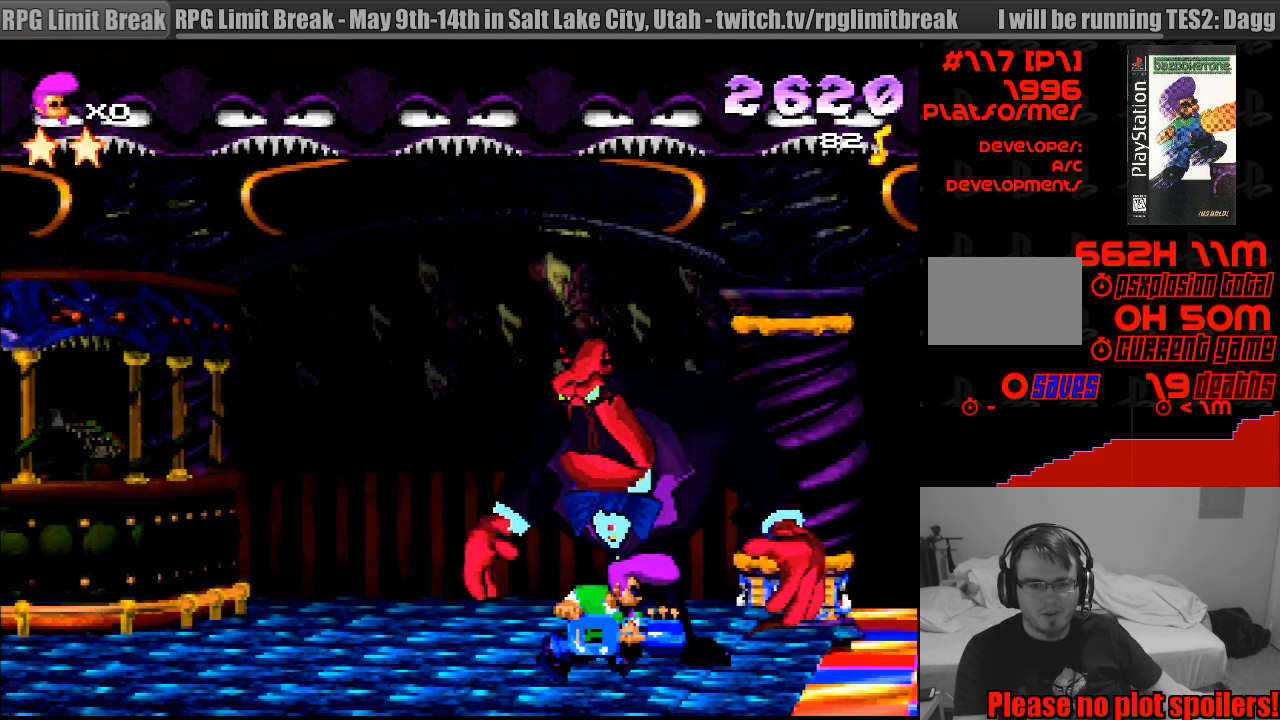
{"buttons": ["DPAD_RIGHT"], "events": []}
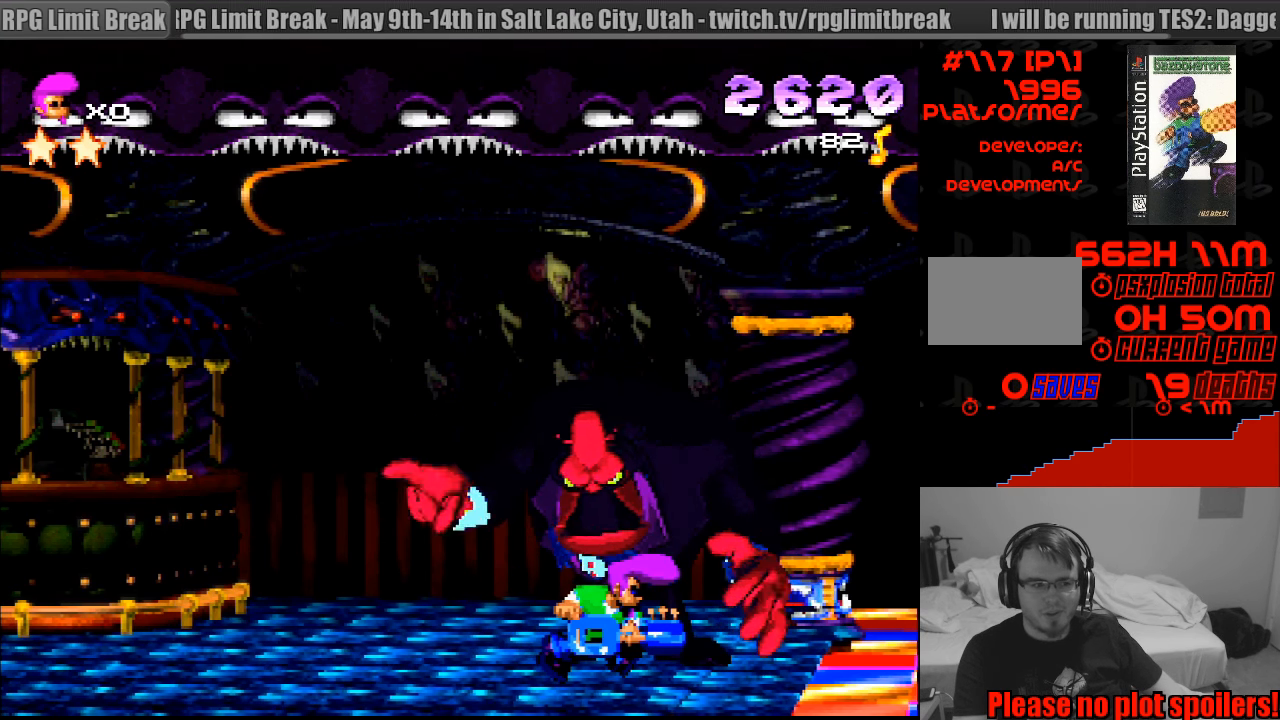
{"buttons": ["DPAD_RIGHT"], "events": []}
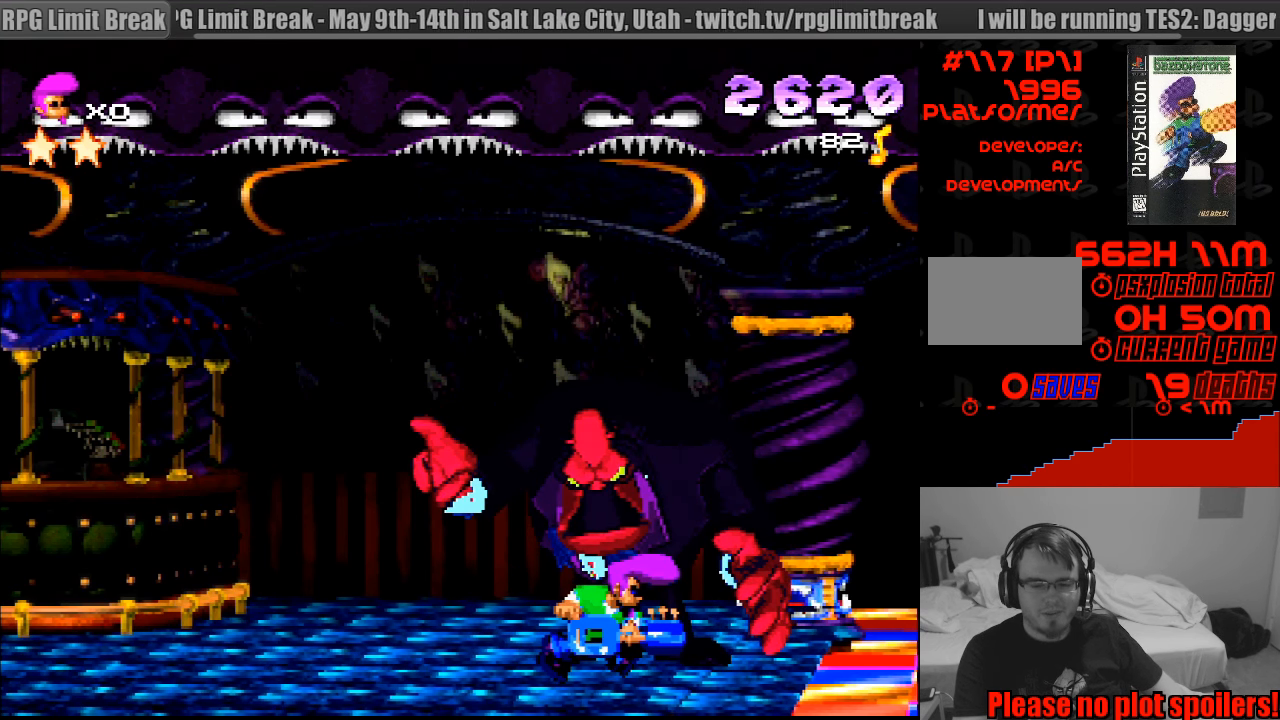
{"buttons": ["DPAD_RIGHT"], "events": []}
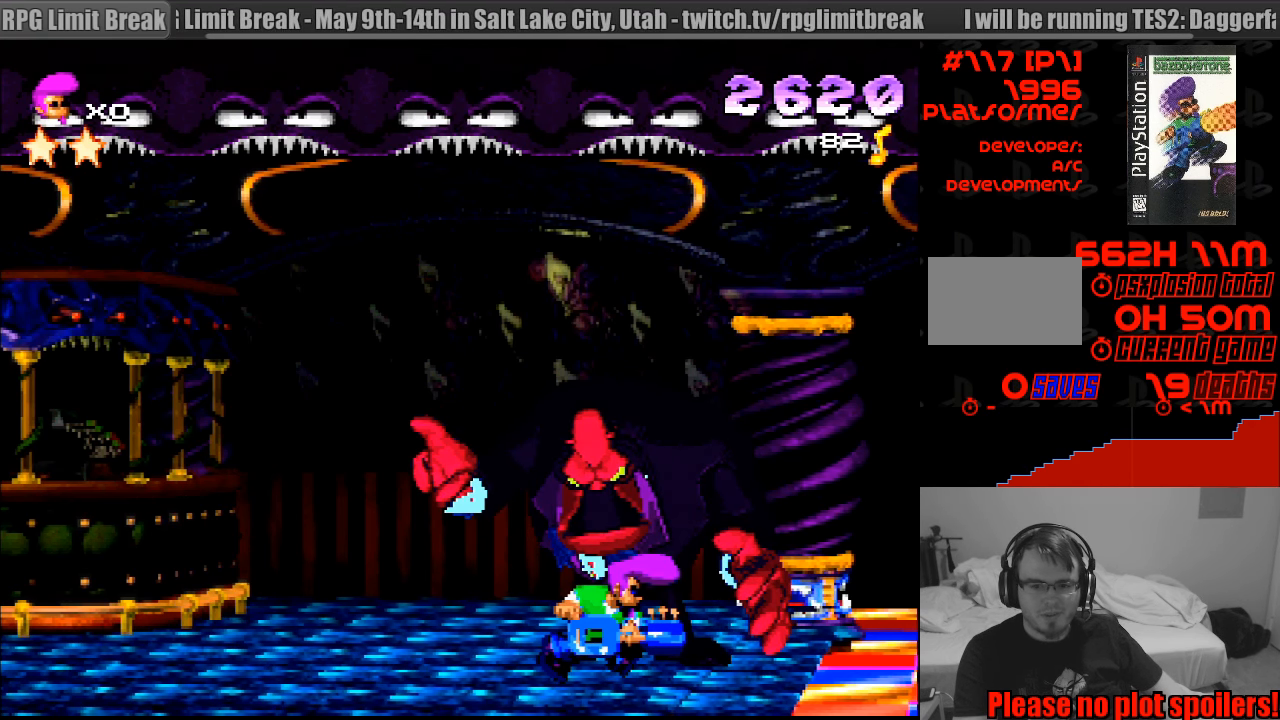
{"buttons": ["DPAD_RIGHT"], "events": []}
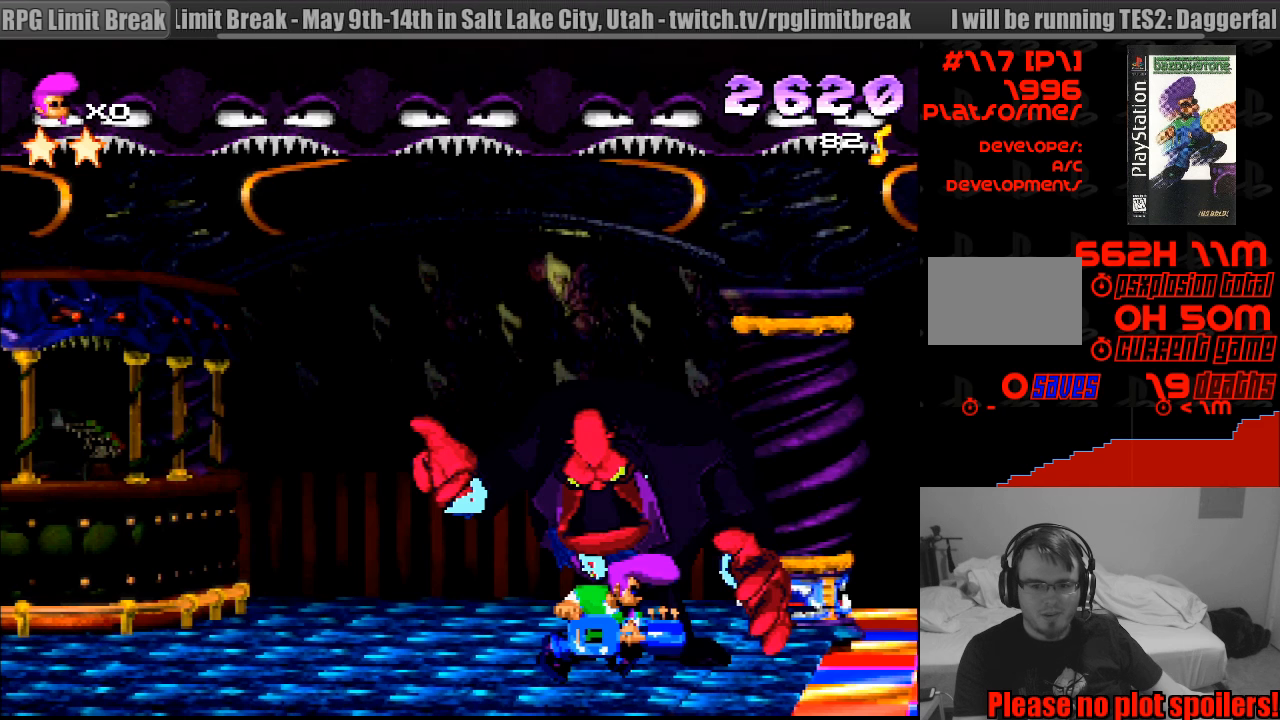
{"buttons": ["DPAD_RIGHT"], "events": []}
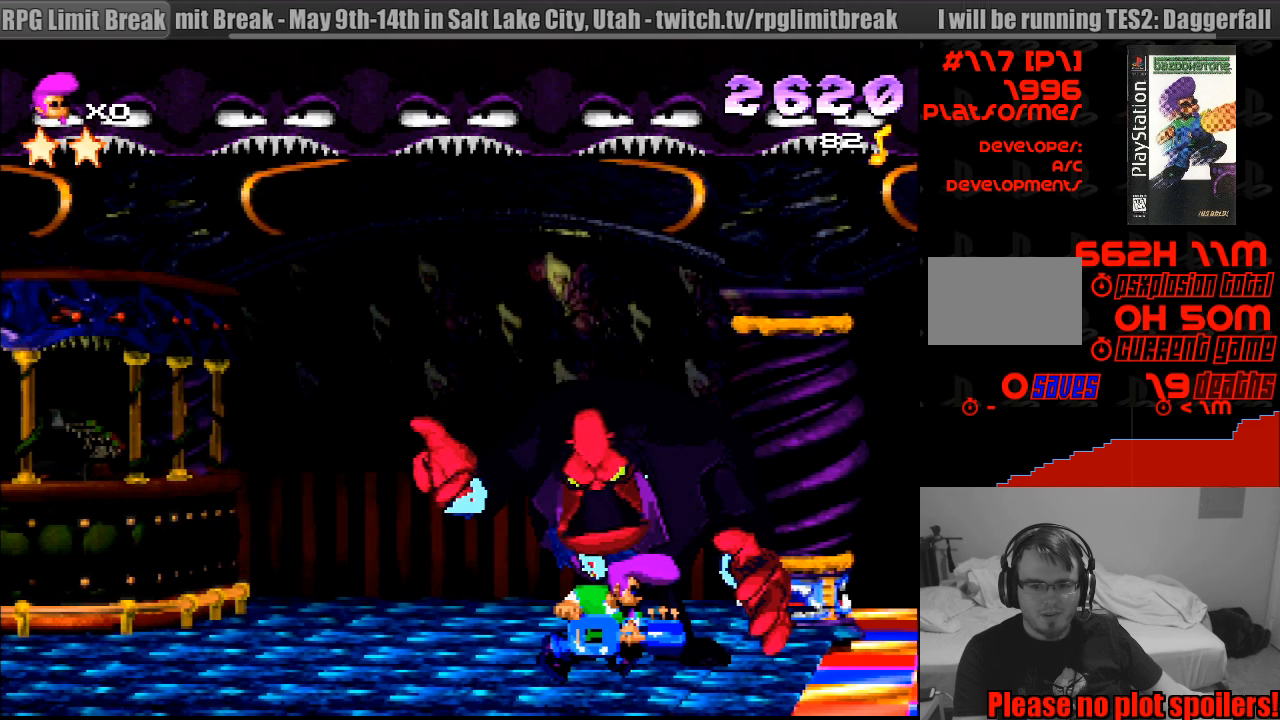
{"buttons": ["DPAD_RIGHT"], "events": []}
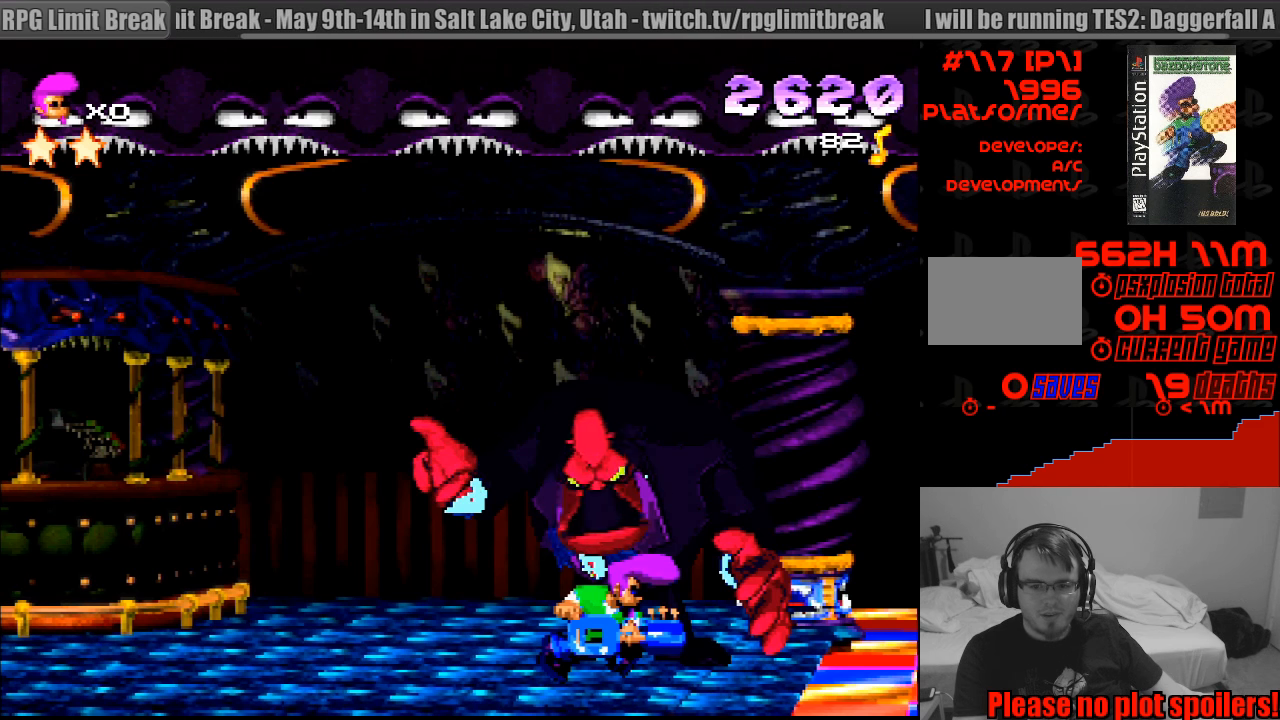
{"buttons": ["DPAD_RIGHT"], "events": []}
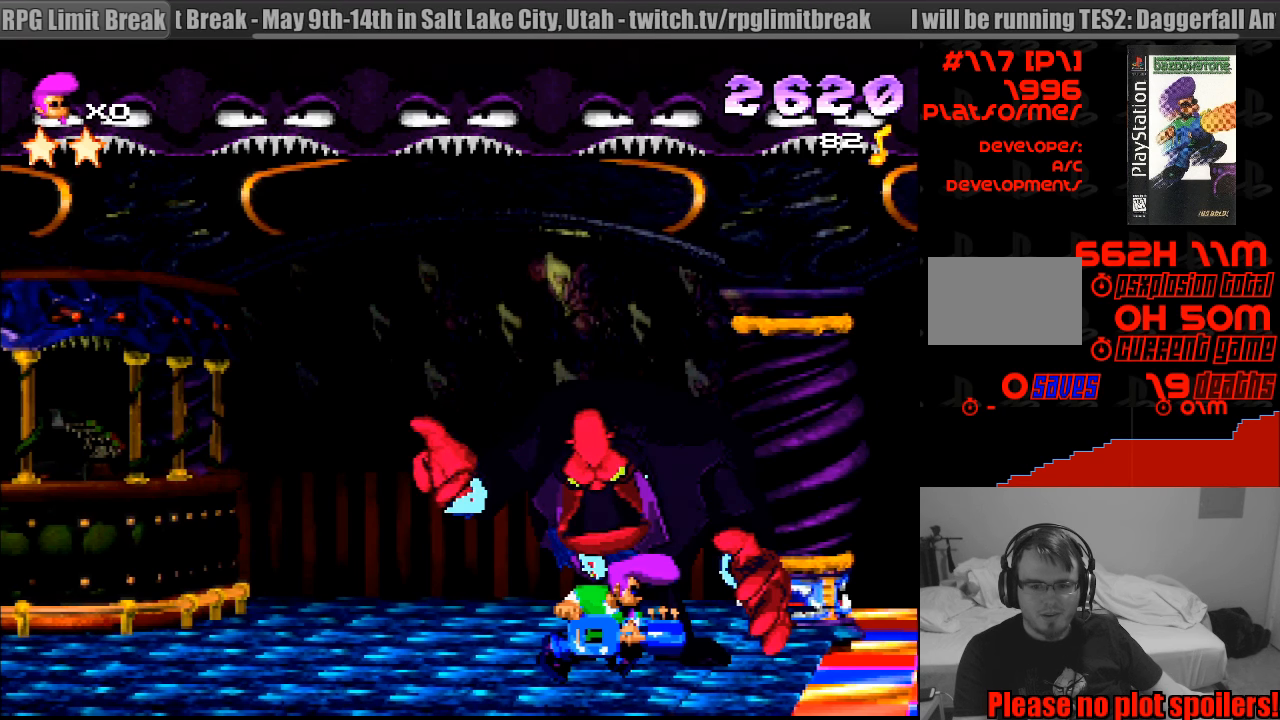
{"buttons": ["DPAD_RIGHT"], "events": []}
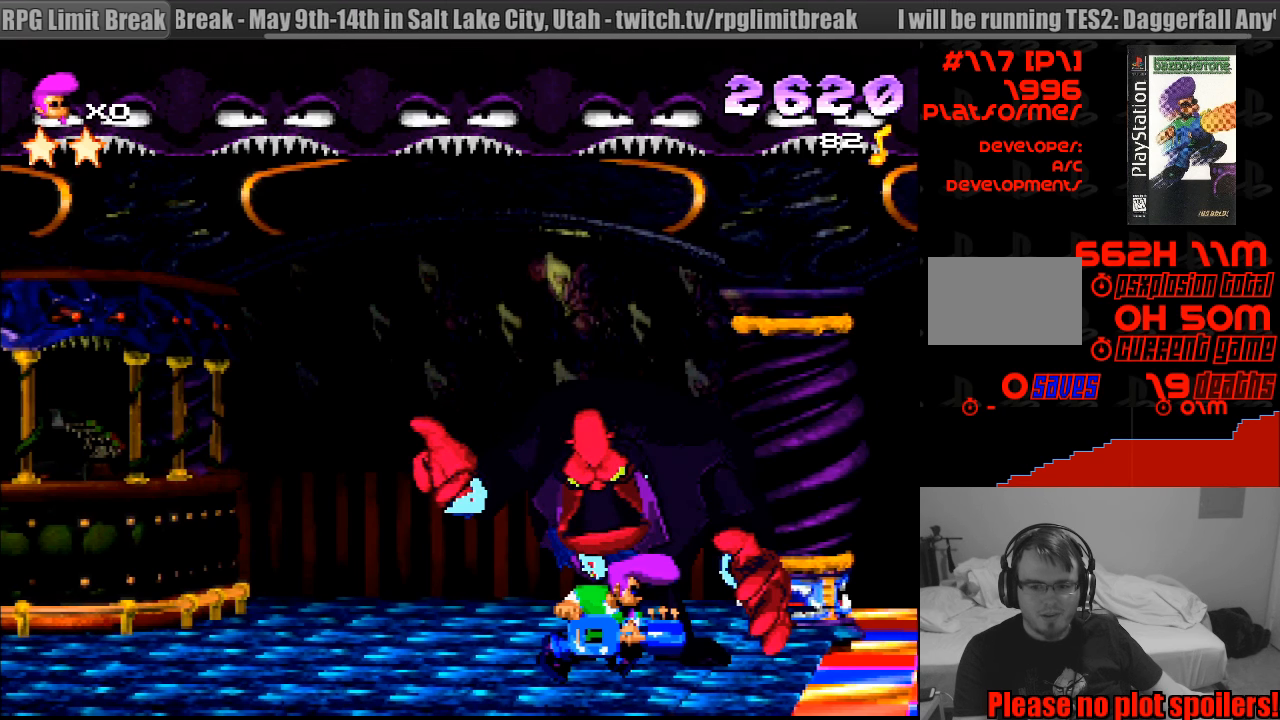
{"buttons": ["DPAD_RIGHT"], "events": []}
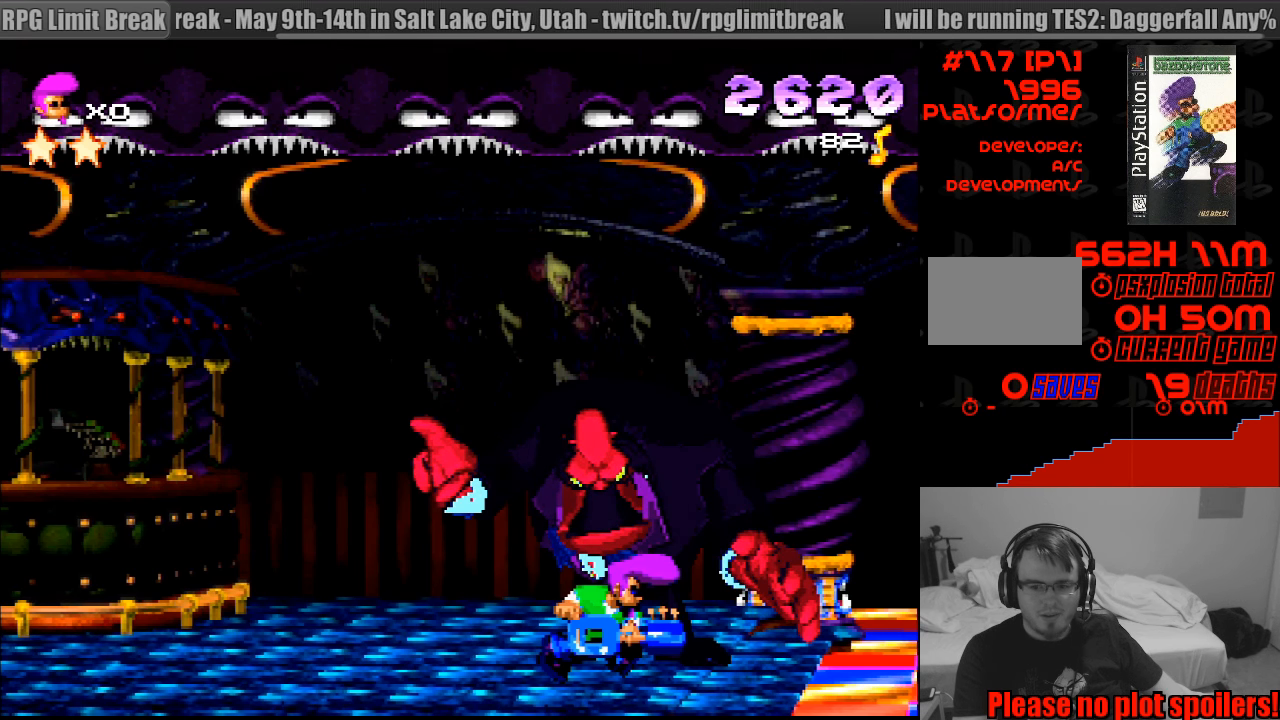
{"buttons": ["DPAD_RIGHT"], "events": [[266, "R1", "down"], [450, "R1", "up"]]}
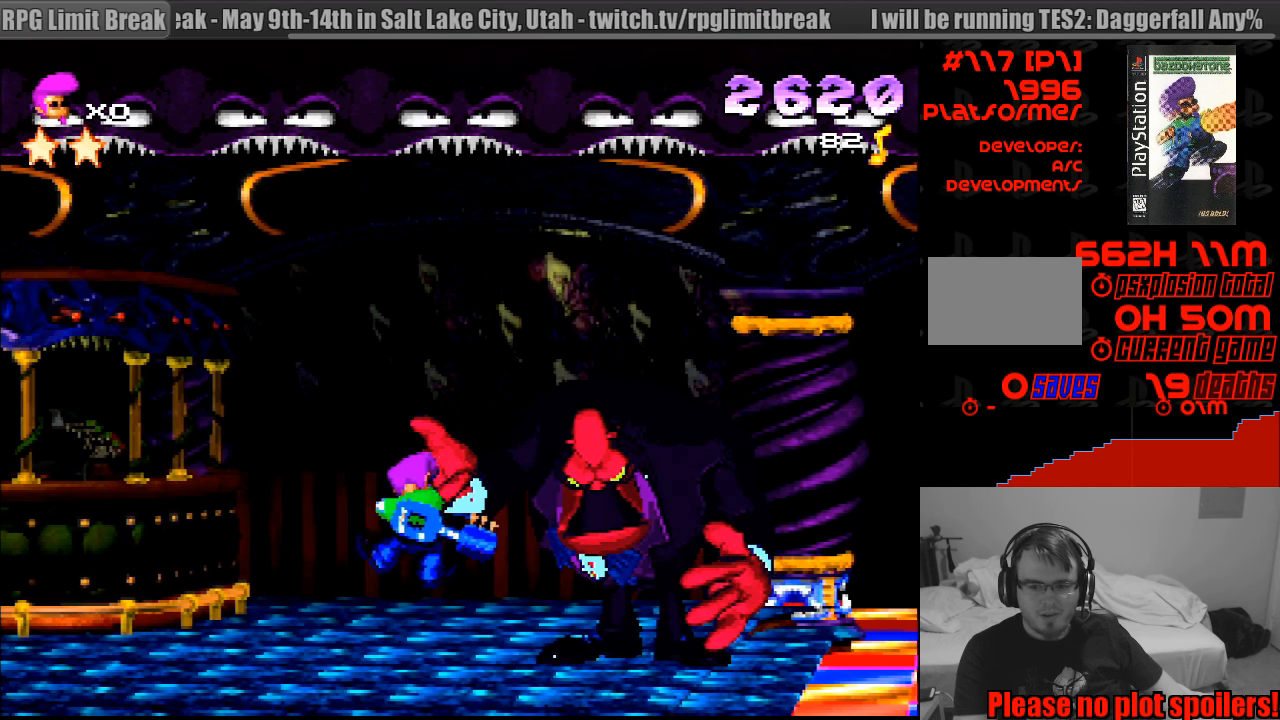
{"buttons": ["DPAD_RIGHT"], "events": []}
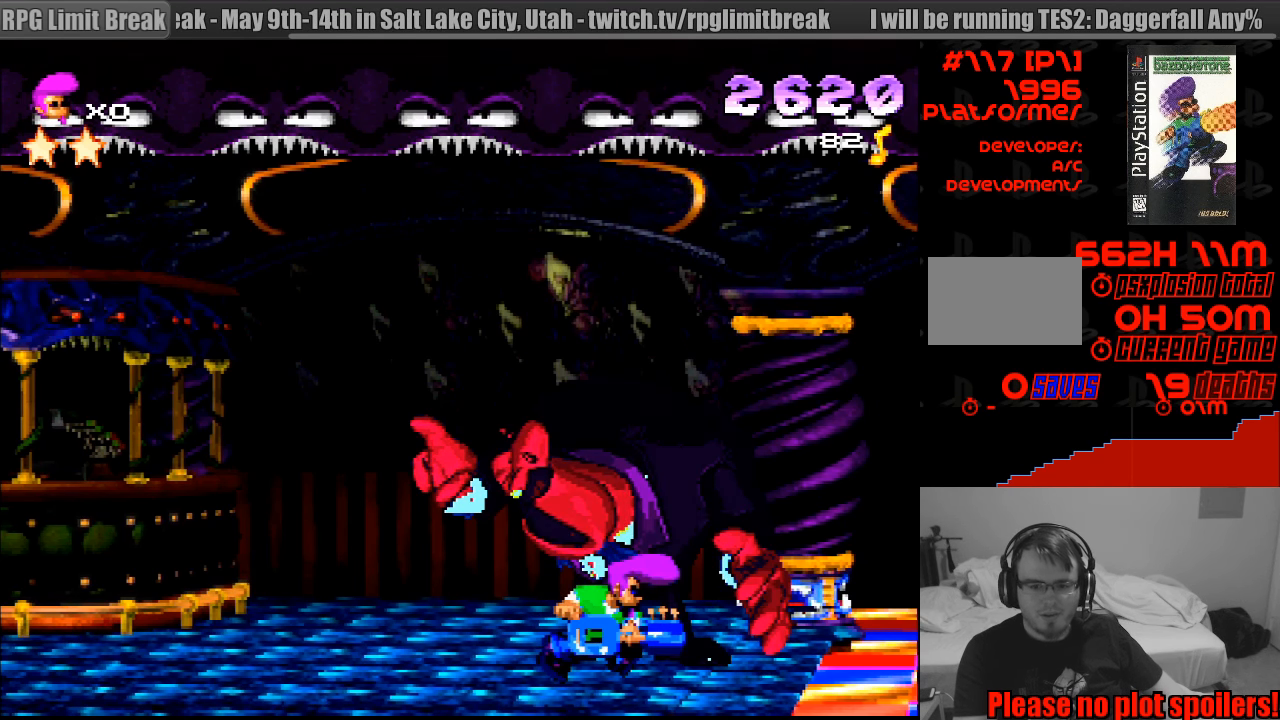
{"buttons": ["DPAD_RIGHT"], "events": []}
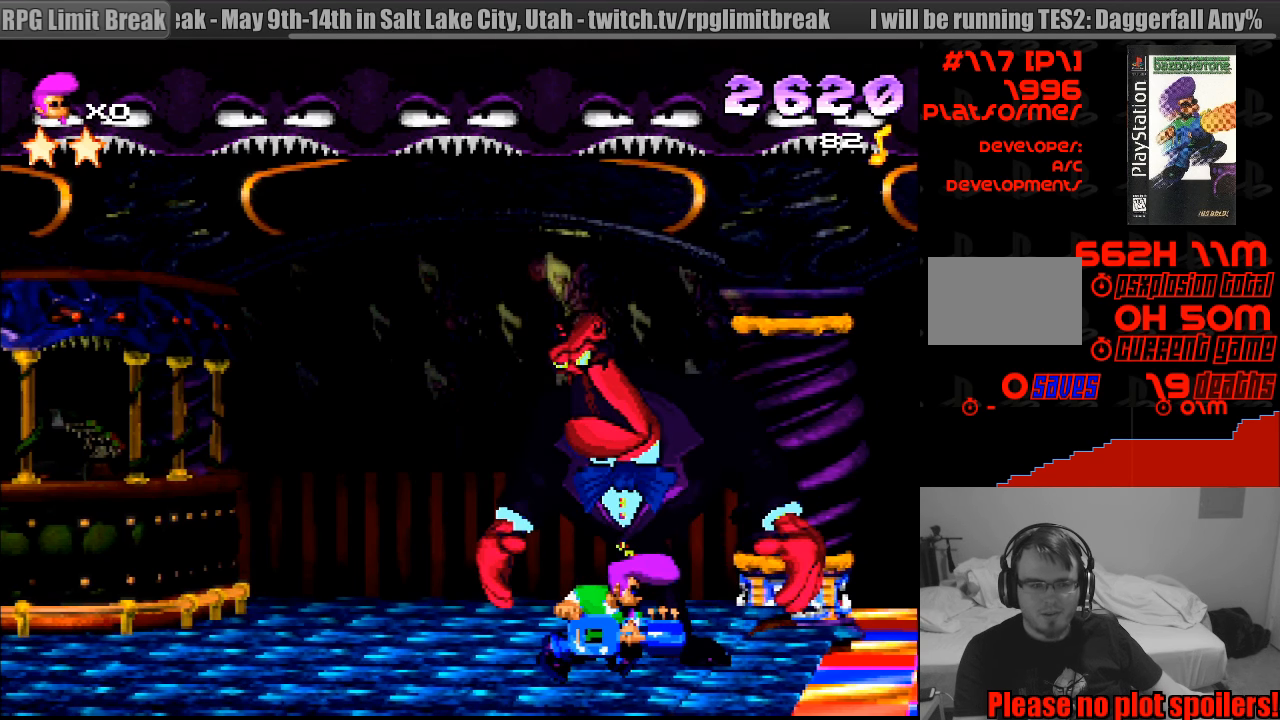
{"buttons": ["DPAD_RIGHT"], "events": []}
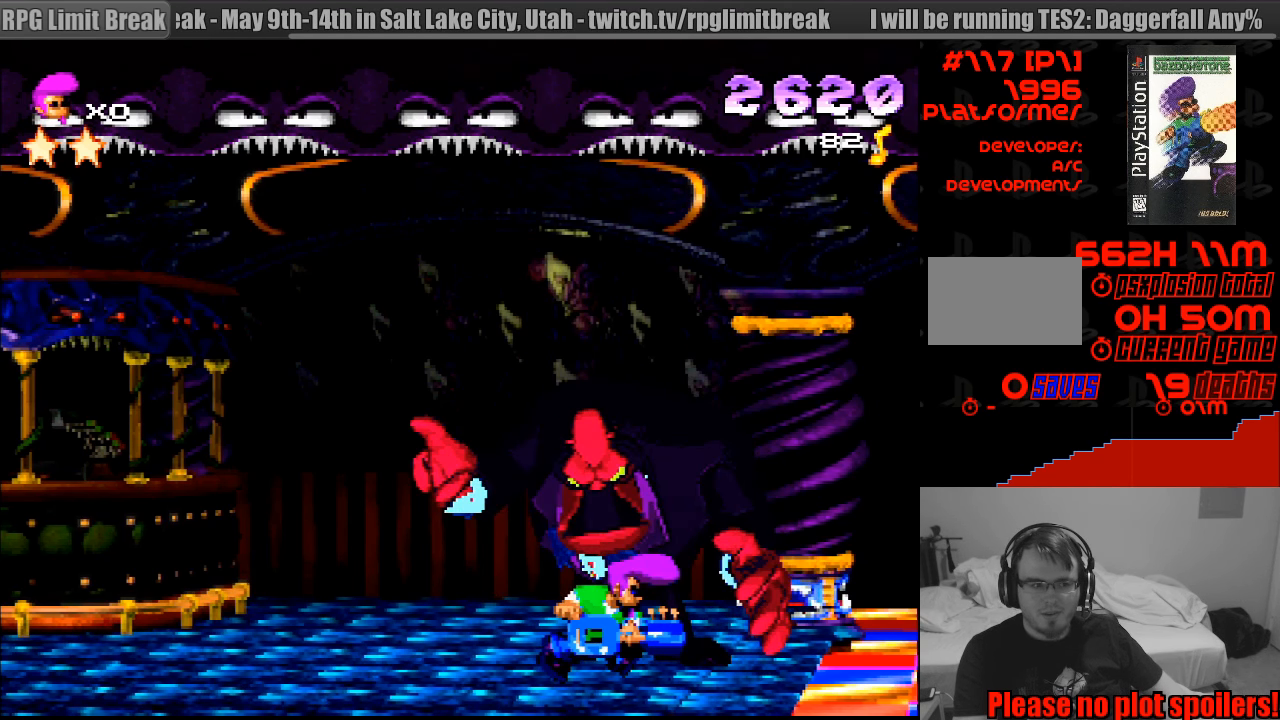
{"buttons": ["DPAD_RIGHT"], "events": []}